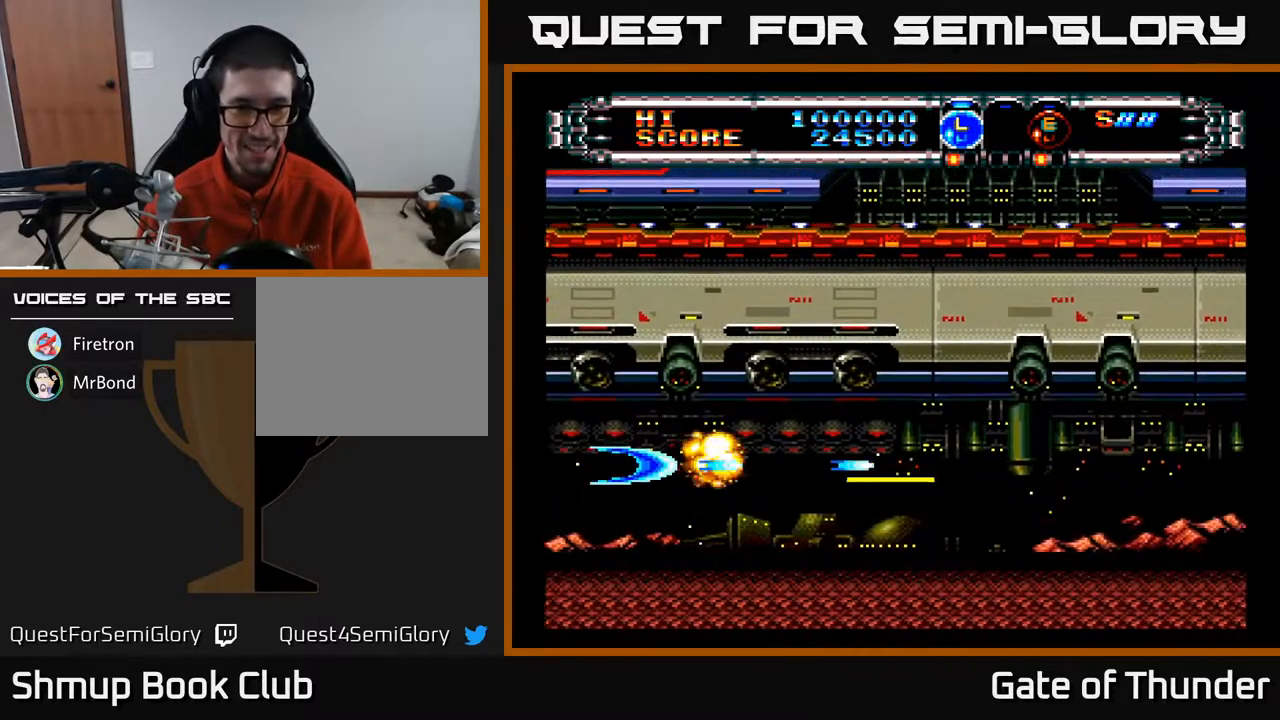
Gameplay with a controller (Xbox layout); each line is a JSON object with the inputs held at the frame after it. "events" lists button and stick changes between this image and that frame as [ms after this image, input, new state], when the widget could be followed in between. Not read: right_stick.
{"buttons": ["A", "X", "DPAD_RIGHT"], "left_stick": "center", "events": [[250, "DPAD_RIGHT", "down"], [317, "DPAD_DOWN", "down"], [367, "DPAD_DOWN", "up"], [383, "X", "down"]]}
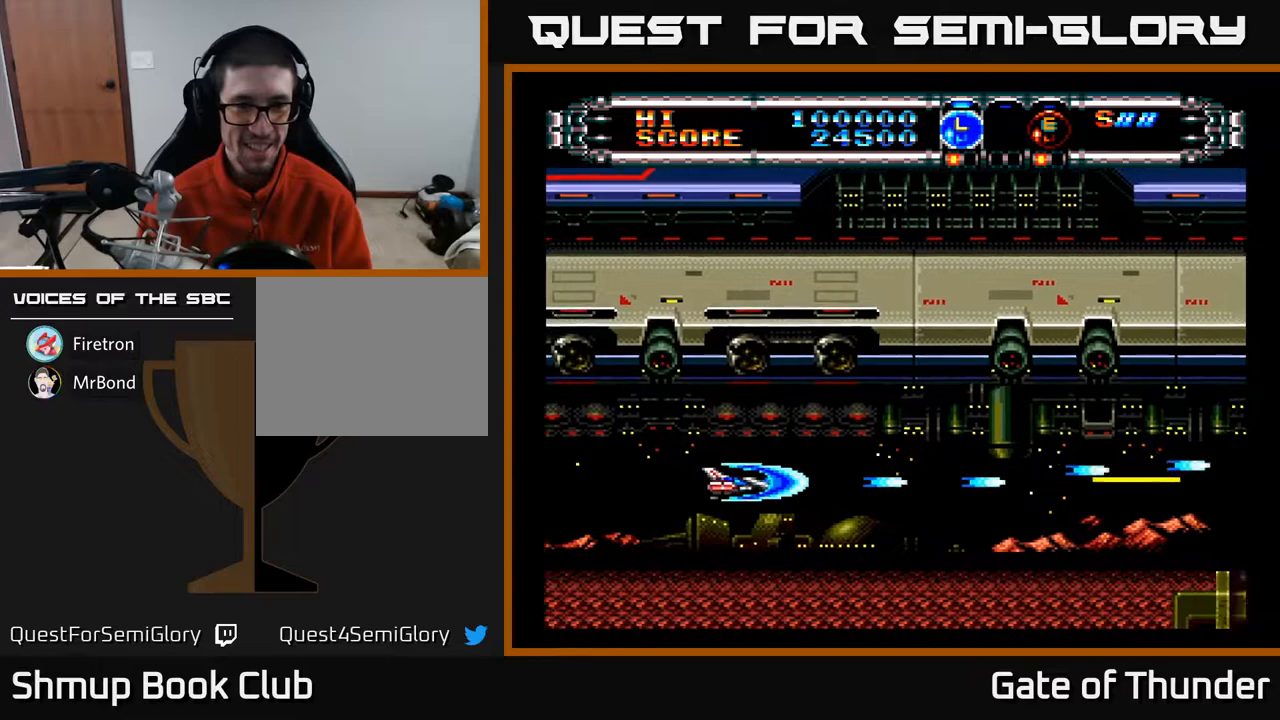
{"buttons": ["A"], "left_stick": "center", "events": [[17, "X", "up"], [117, "DPAD_RIGHT", "up"], [350, "B", "down"], [467, "B", "up"]]}
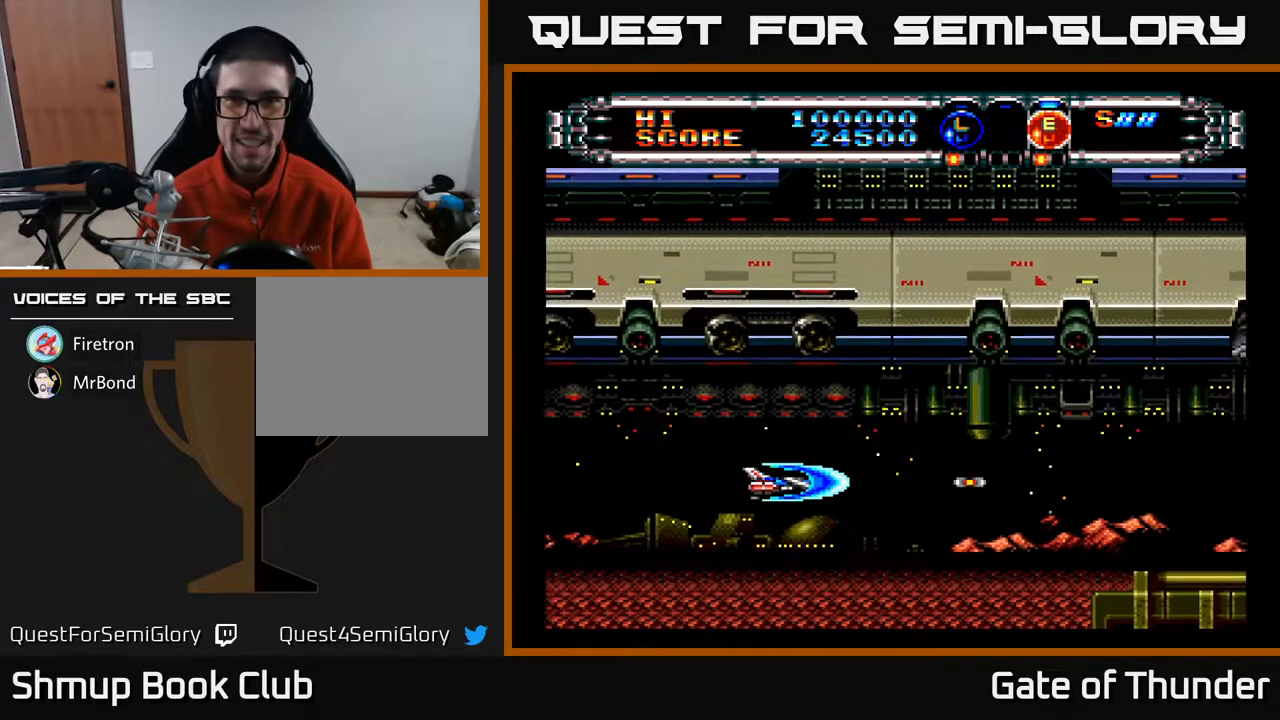
{"buttons": ["A"], "left_stick": "center", "events": []}
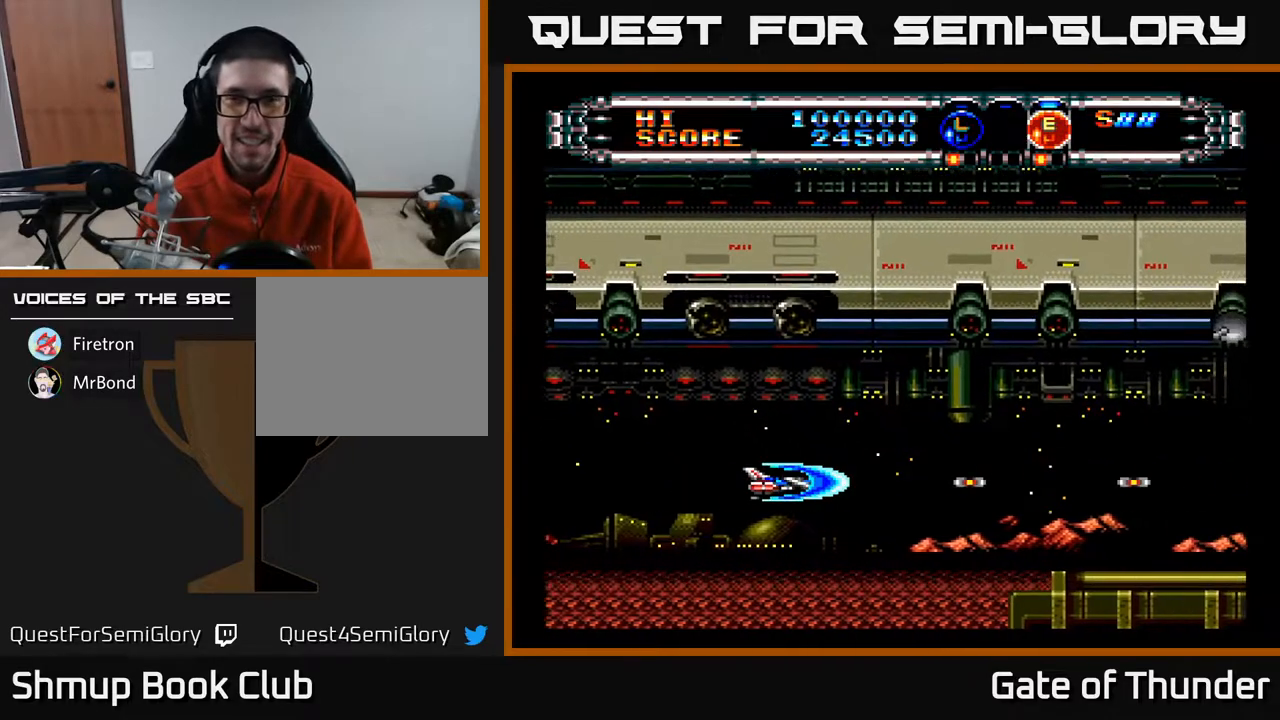
{"buttons": ["A"], "left_stick": "center", "events": [[67, "B", "down"], [167, "B", "up"]]}
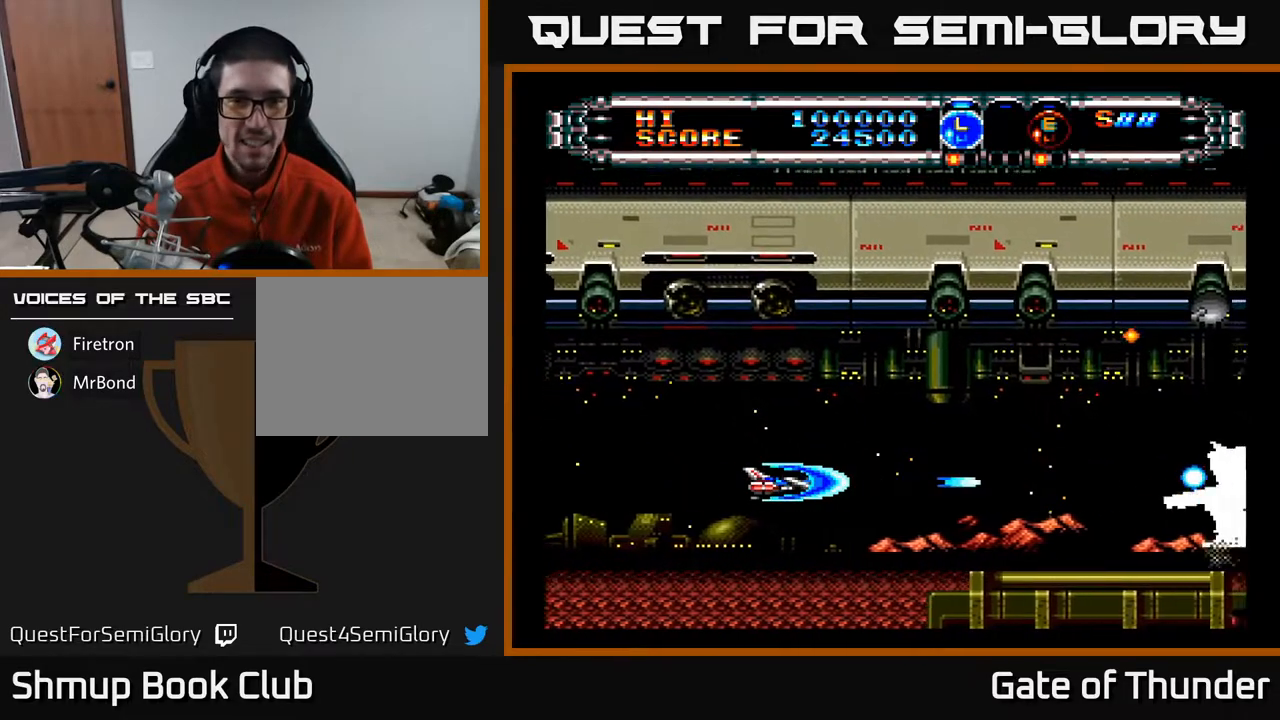
{"buttons": ["A", "B"], "left_stick": "center", "events": [[133, "B", "down"], [233, "B", "up"], [400, "B", "down"]]}
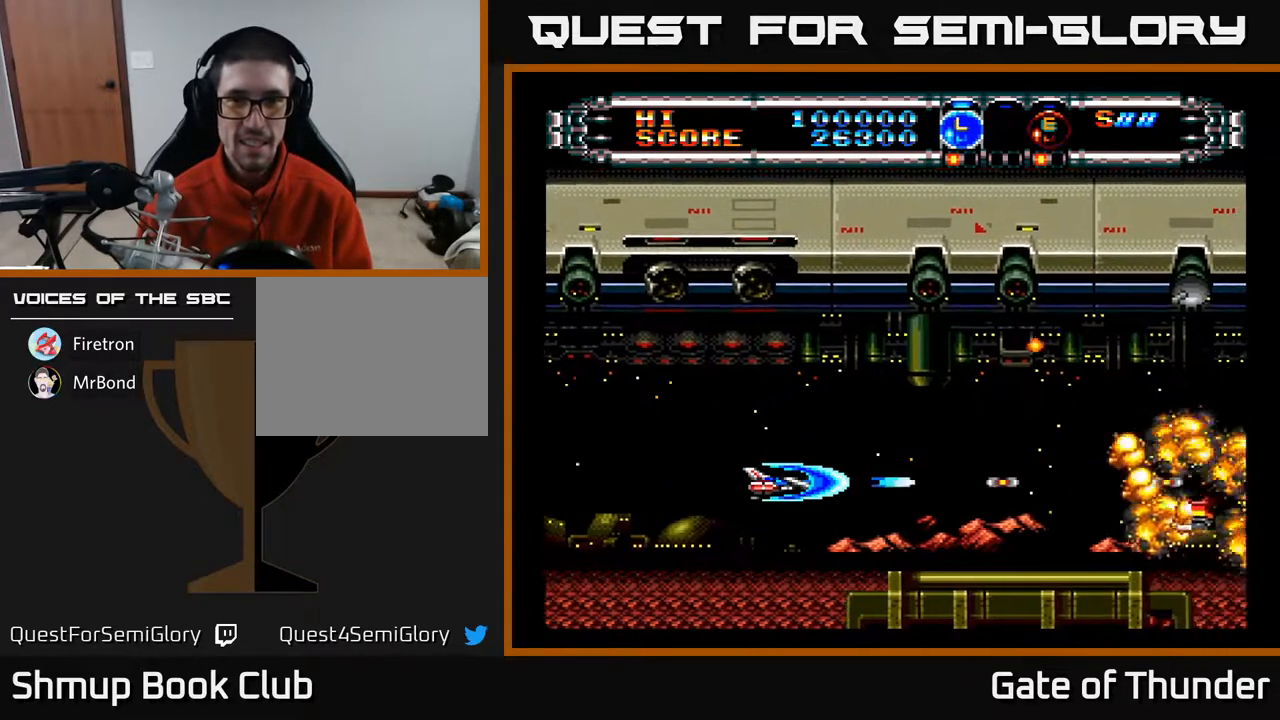
{"buttons": ["A"], "left_stick": "center", "events": [[33, "B", "up"], [283, "B", "down"], [383, "B", "up"]]}
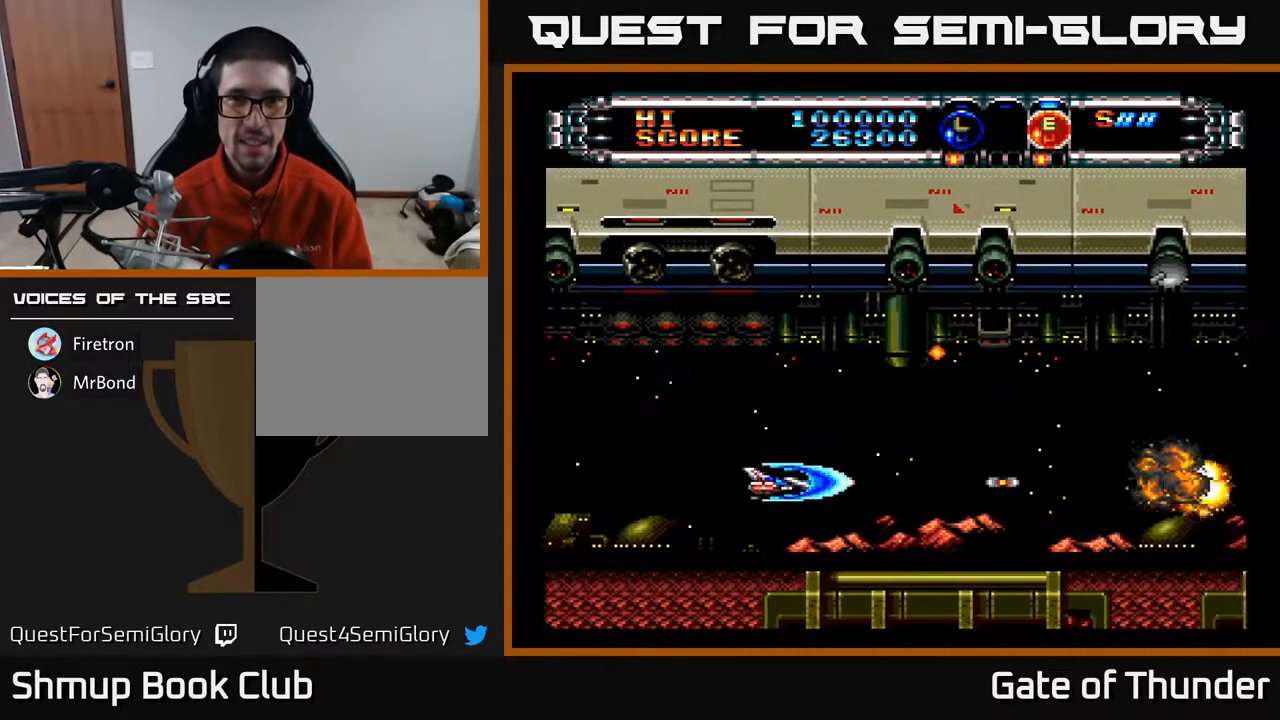
{"buttons": ["A"], "left_stick": "center", "events": [[200, "DPAD_RIGHT", "down"], [350, "DPAD_RIGHT", "up"]]}
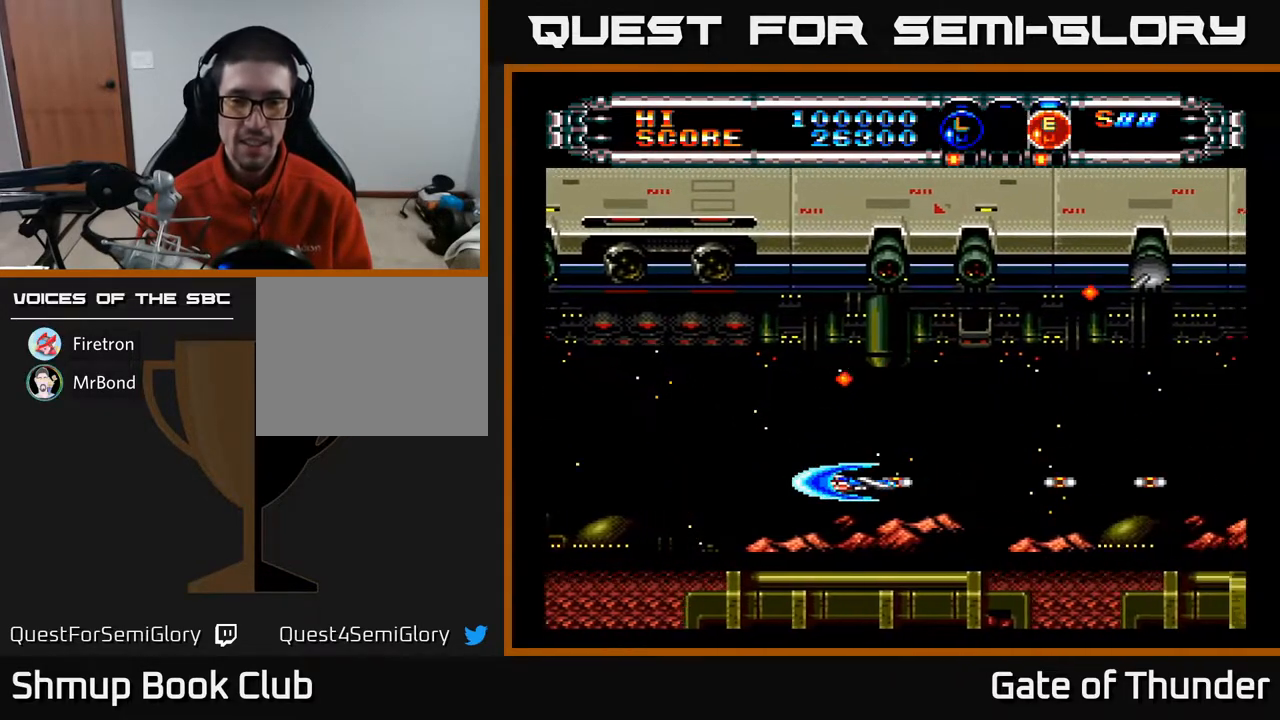
{"buttons": ["A", "R2"], "left_stick": "center", "events": [[300, "R2", "down"]]}
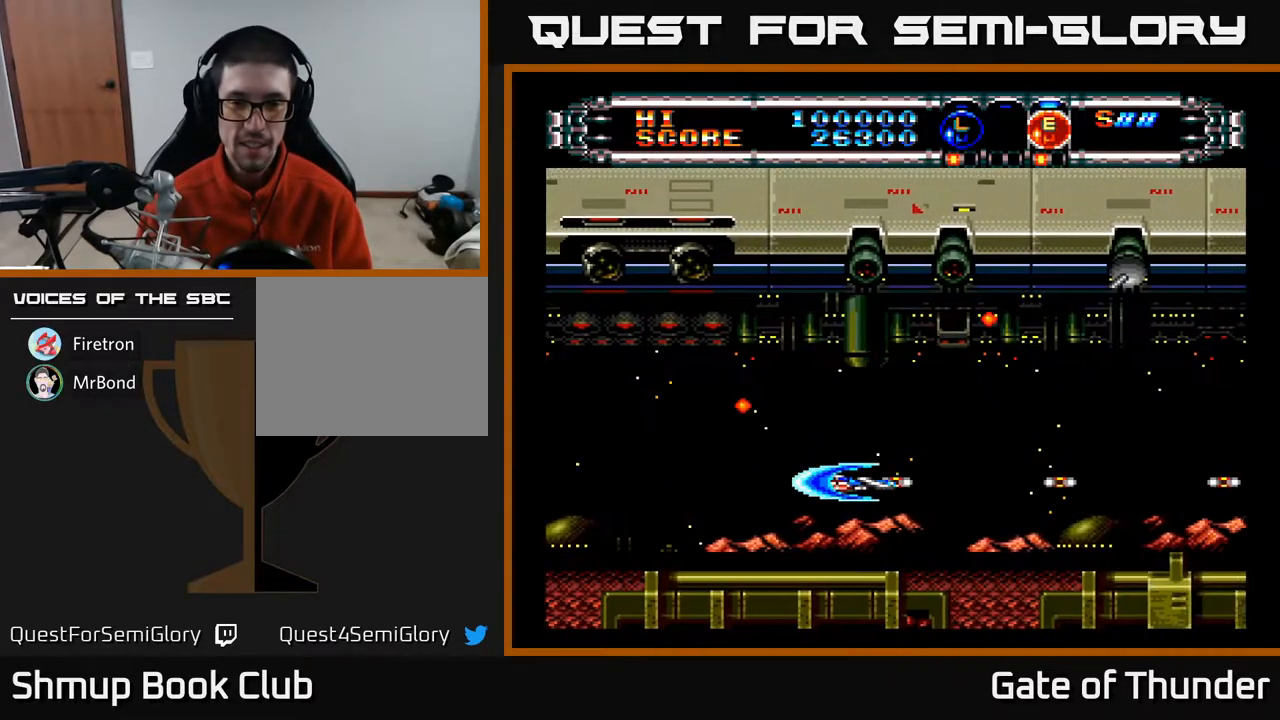
{"buttons": ["A"], "left_stick": "center", "events": [[83, "R2", "up"], [333, "B", "down"], [433, "B", "up"]]}
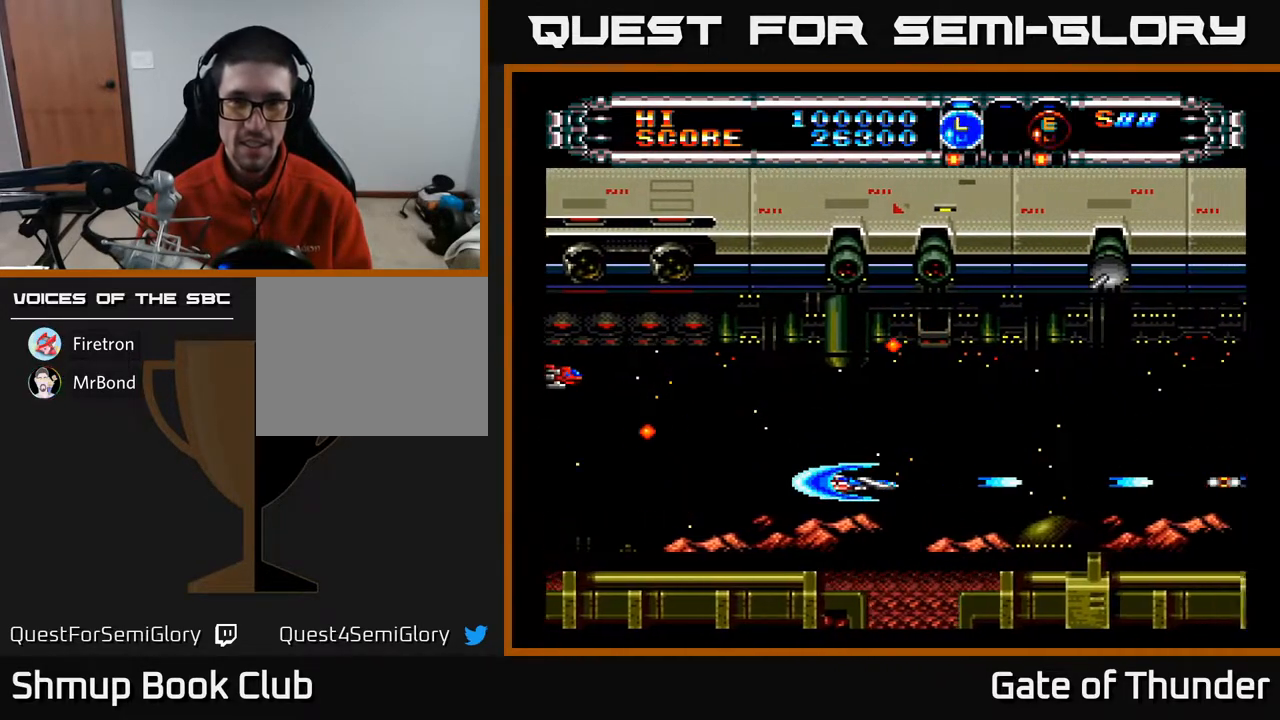
{"buttons": ["A"], "left_stick": "center", "events": [[167, "DPAD_DOWN", "down"], [233, "DPAD_DOWN", "up"]]}
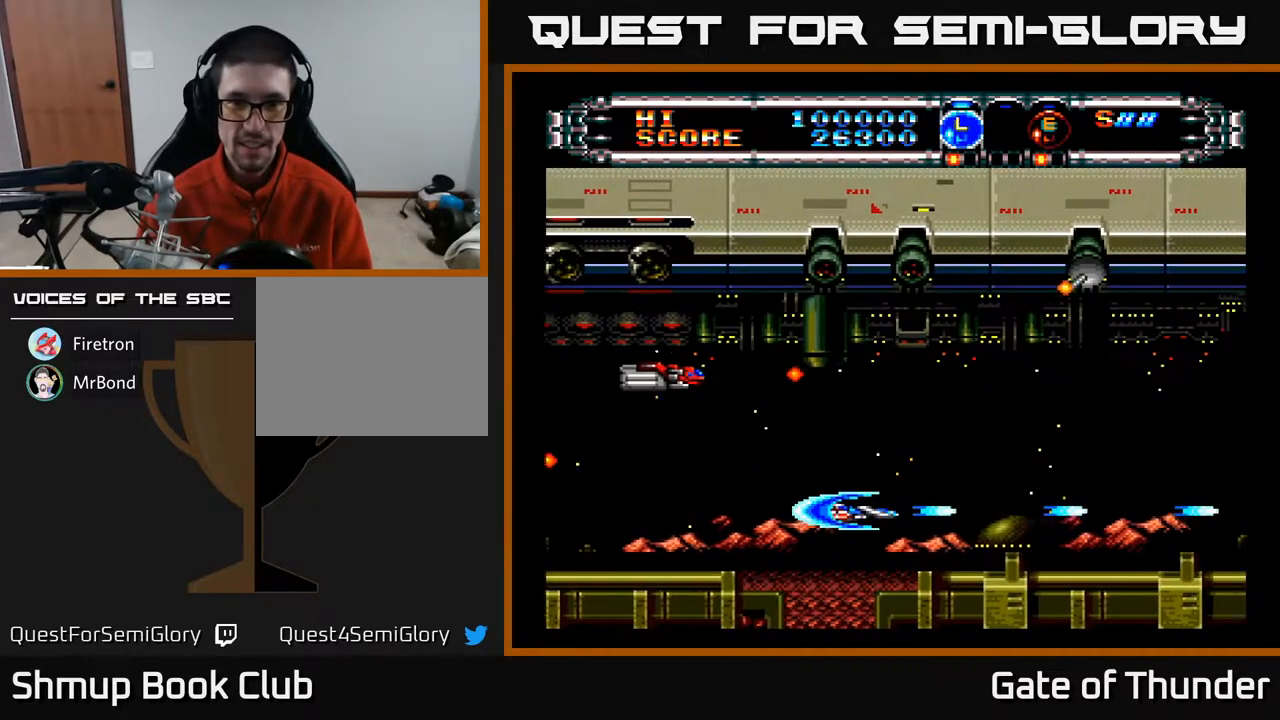
{"buttons": ["A", "DPAD_LEFT"], "left_stick": "center", "events": [[100, "B", "down"], [217, "B", "up"], [433, "DPAD_LEFT", "down"]]}
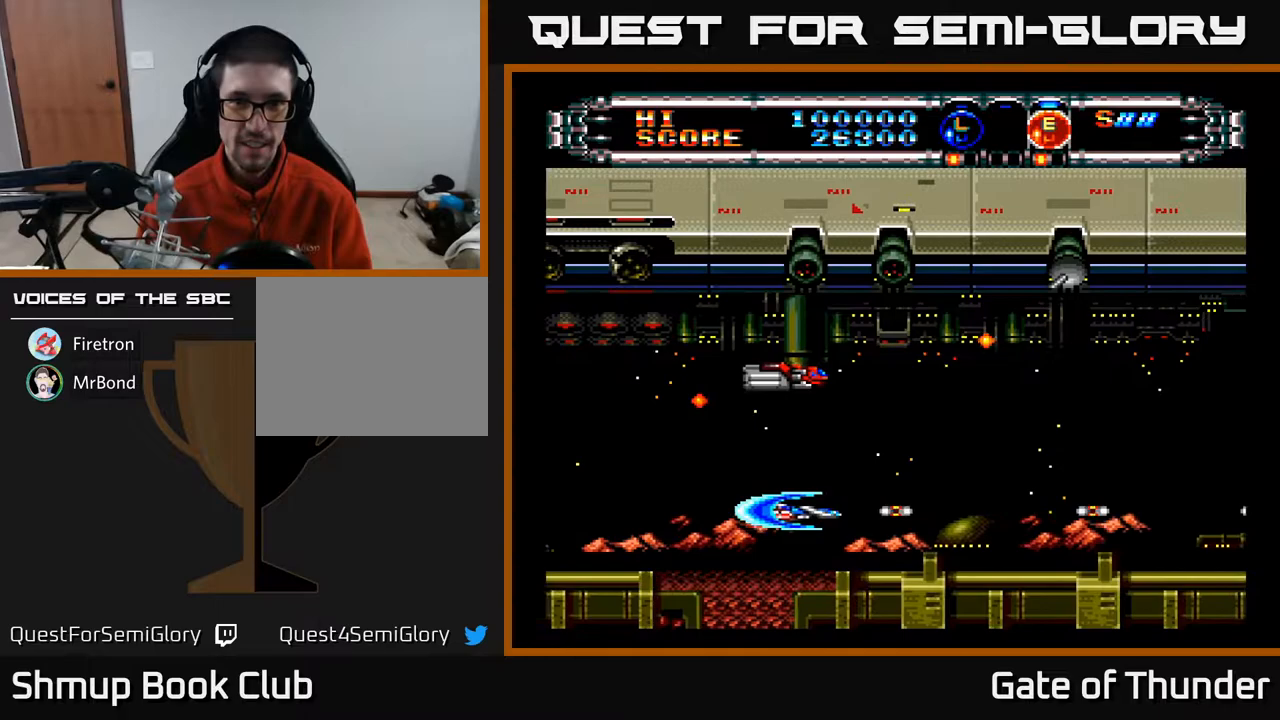
{"buttons": ["A"], "left_stick": "center", "events": [[117, "B", "down"], [150, "DPAD_LEFT", "up"], [167, "DPAD_UP", "down"], [250, "B", "up"], [467, "DPAD_UP", "up"]]}
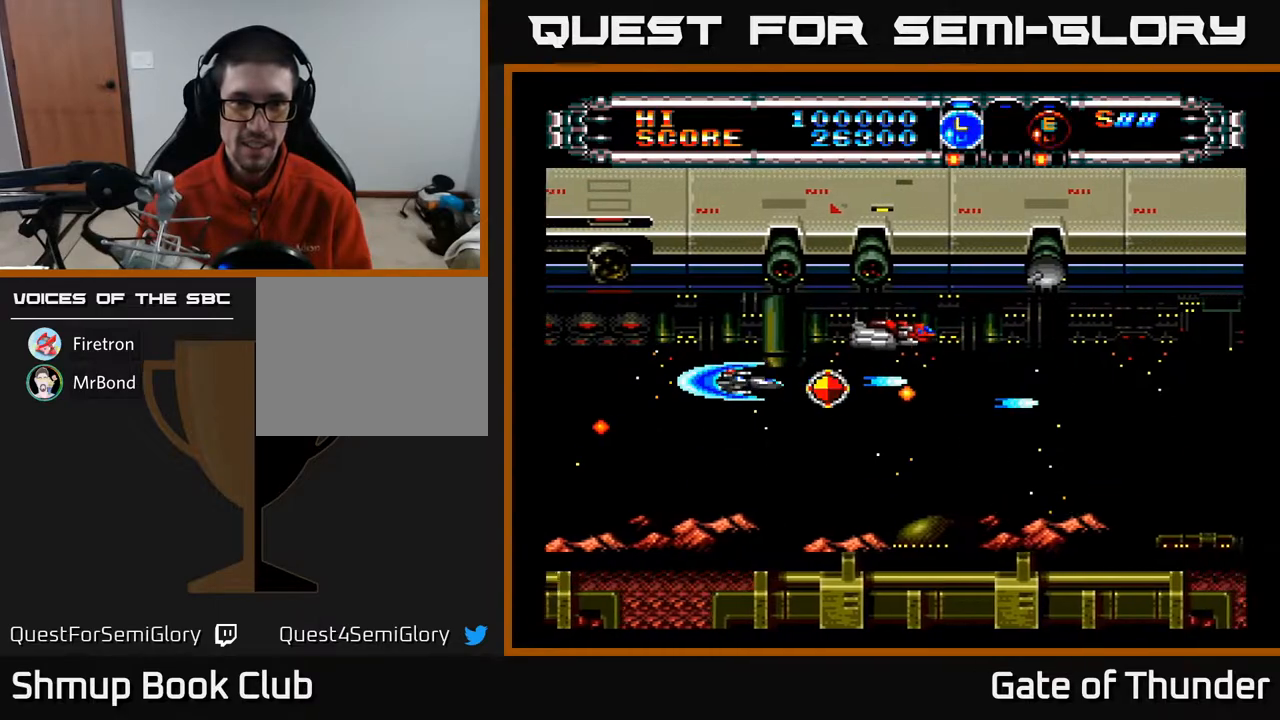
{"buttons": ["A", "DPAD_RIGHT"], "left_stick": "center", "events": [[117, "DPAD_LEFT", "down"], [283, "DPAD_LEFT", "up"], [317, "DPAD_RIGHT", "down"]]}
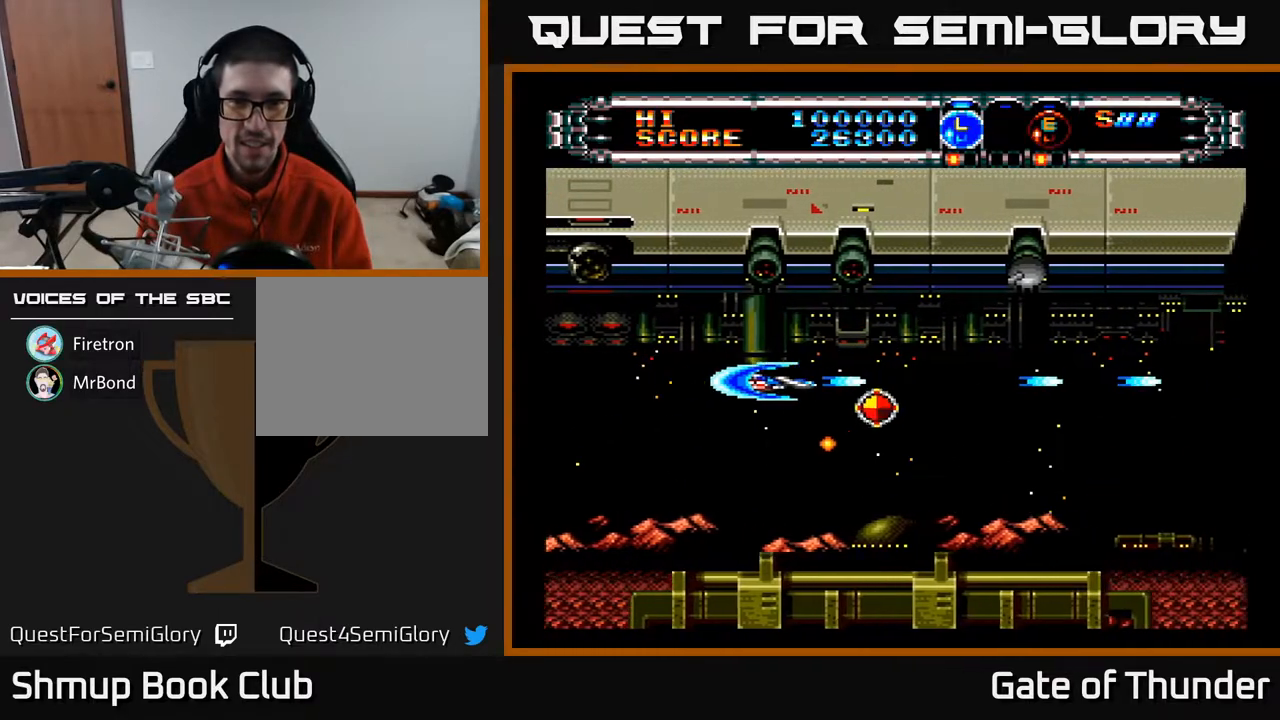
{"buttons": ["A", "DPAD_DOWN", "DPAD_RIGHT"], "left_stick": "center", "events": [[150, "DPAD_DOWN", "down"], [300, "DPAD_DOWN", "up"], [500, "DPAD_DOWN", "down"]]}
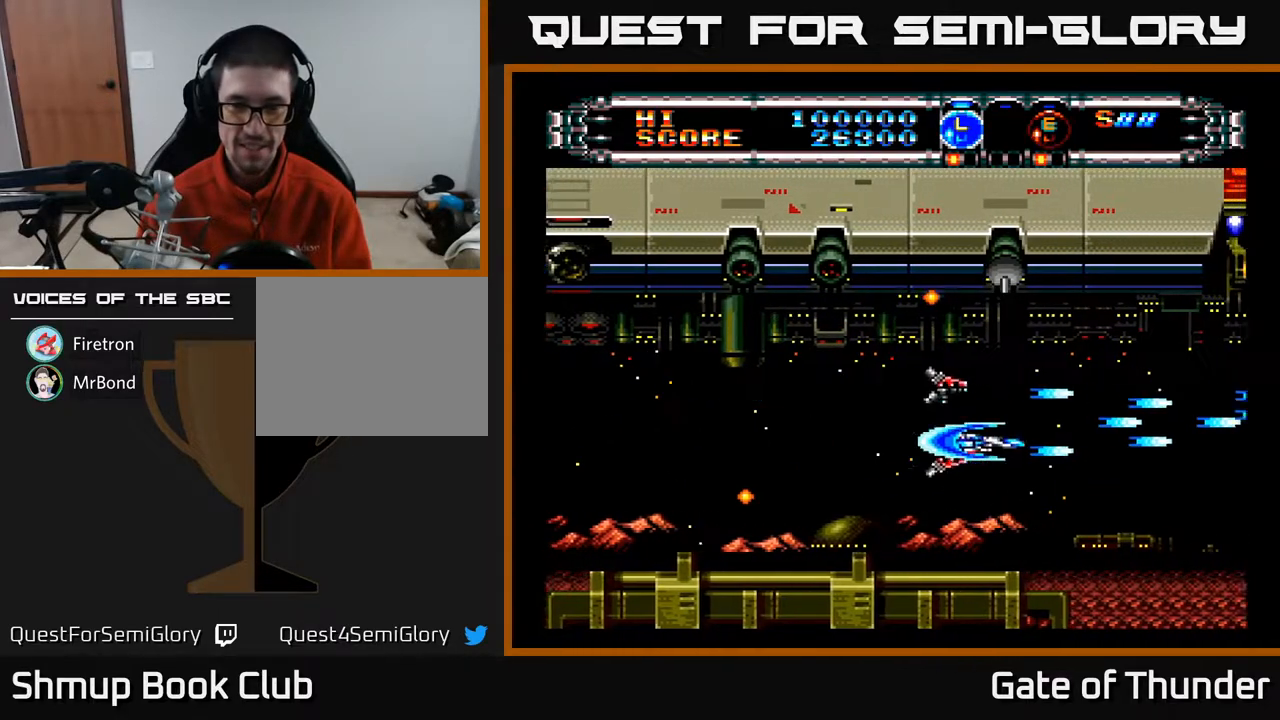
{"buttons": ["A"], "left_stick": "center", "events": [[17, "DPAD_RIGHT", "up"], [83, "DPAD_LEFT", "down"], [150, "DPAD_DOWN", "up"], [450, "DPAD_LEFT", "up"]]}
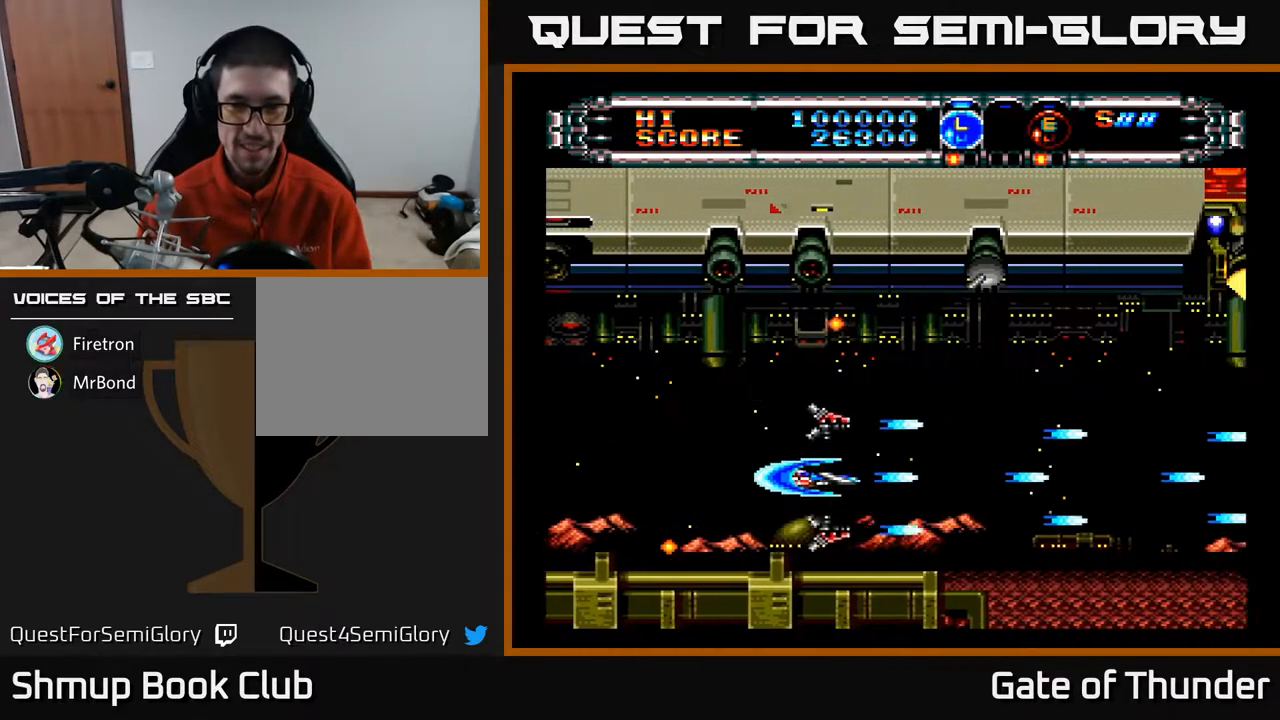
{"buttons": ["A"], "left_stick": "center", "events": [[117, "B", "down"], [250, "B", "up"]]}
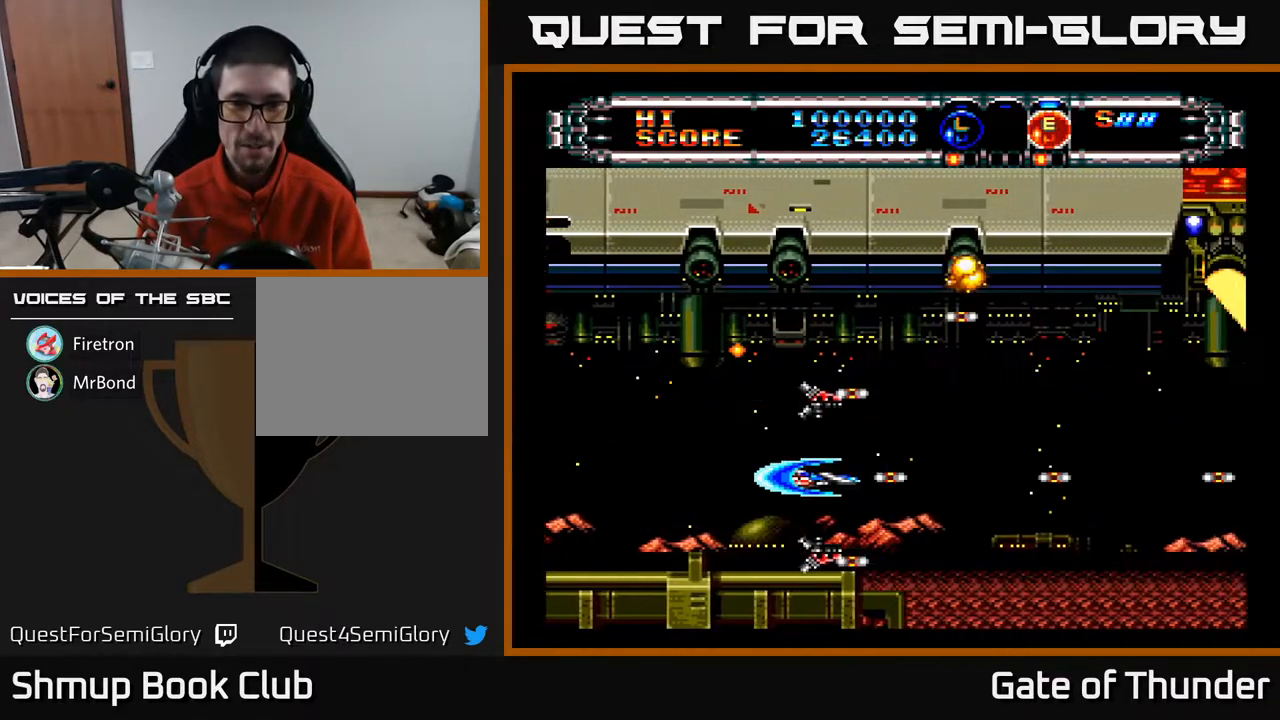
{"buttons": ["A"], "left_stick": "center", "events": [[233, "B", "down"], [367, "B", "up"]]}
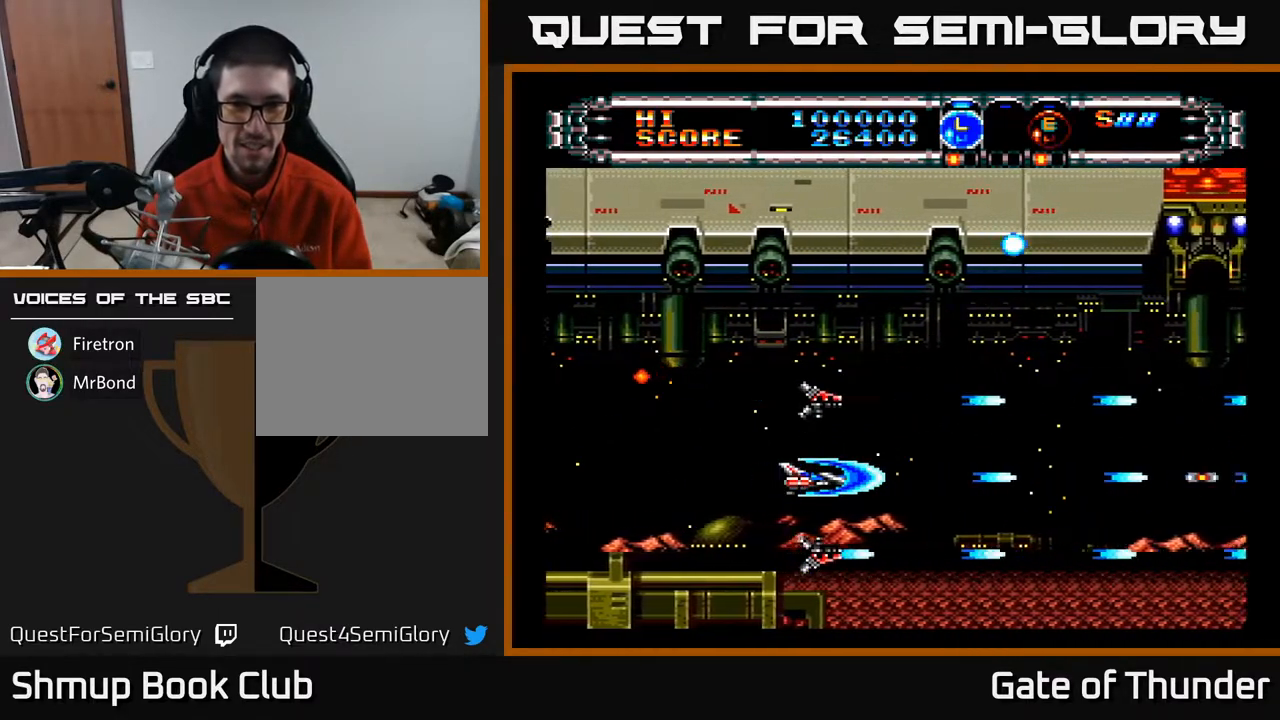
{"buttons": ["A", "X", "DPAD_RIGHT"], "left_stick": "center", "events": [[283, "DPAD_RIGHT", "down"], [333, "X", "down"]]}
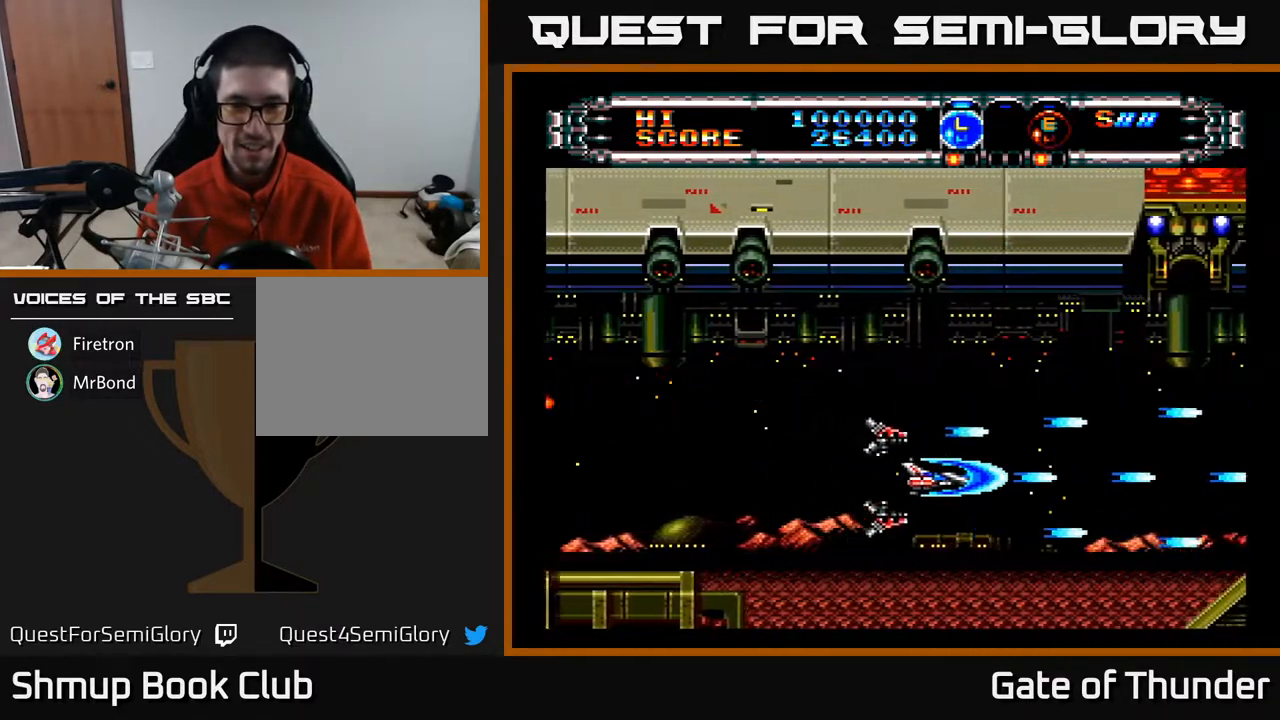
{"buttons": ["A", "DPAD_LEFT"], "left_stick": "center", "events": [[33, "X", "up"], [83, "DPAD_RIGHT", "up"], [133, "DPAD_LEFT", "down"], [300, "DPAD_UP", "down"], [417, "DPAD_UP", "up"]]}
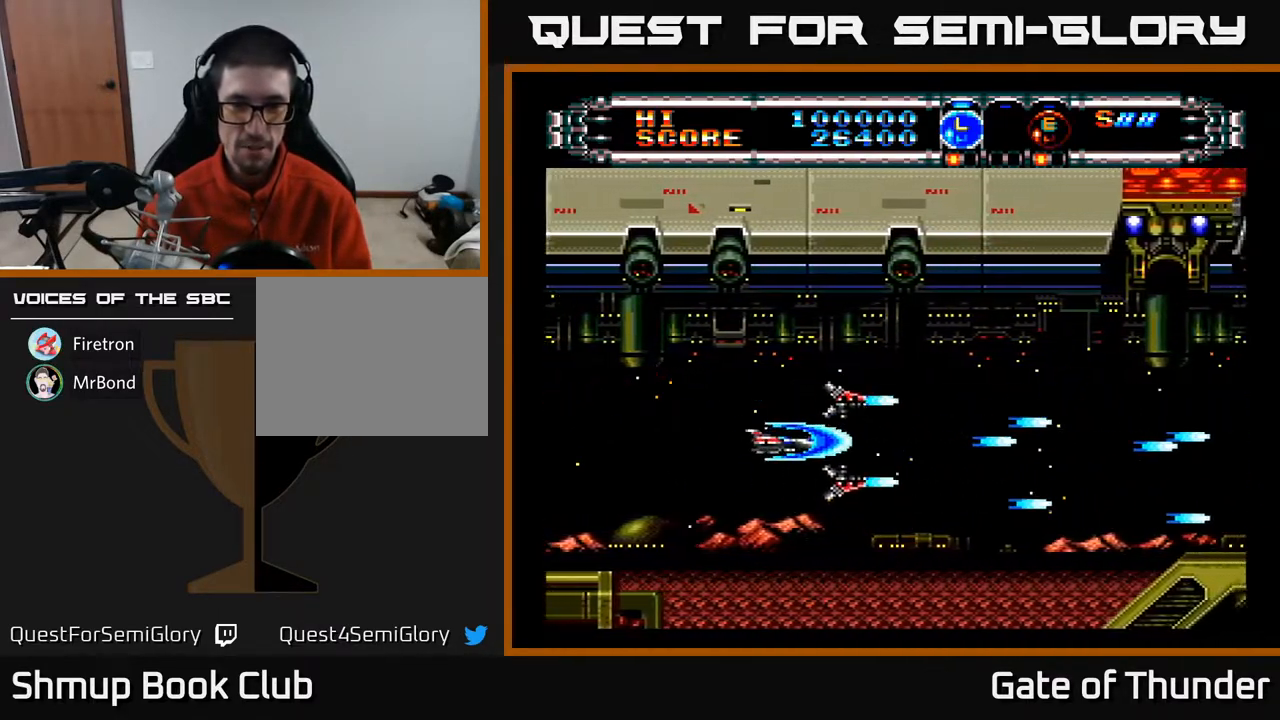
{"buttons": ["A"], "left_stick": "center", "events": [[317, "DPAD_LEFT", "up"]]}
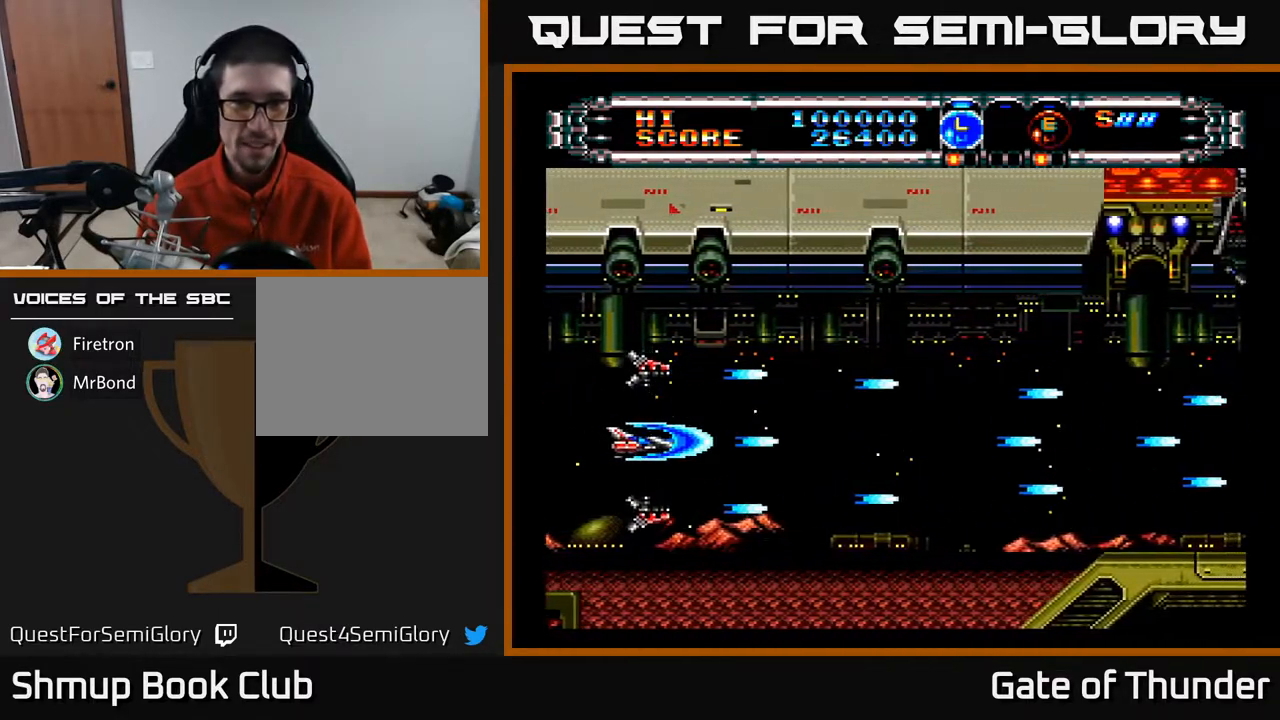
{"buttons": ["A"], "left_stick": "center", "events": []}
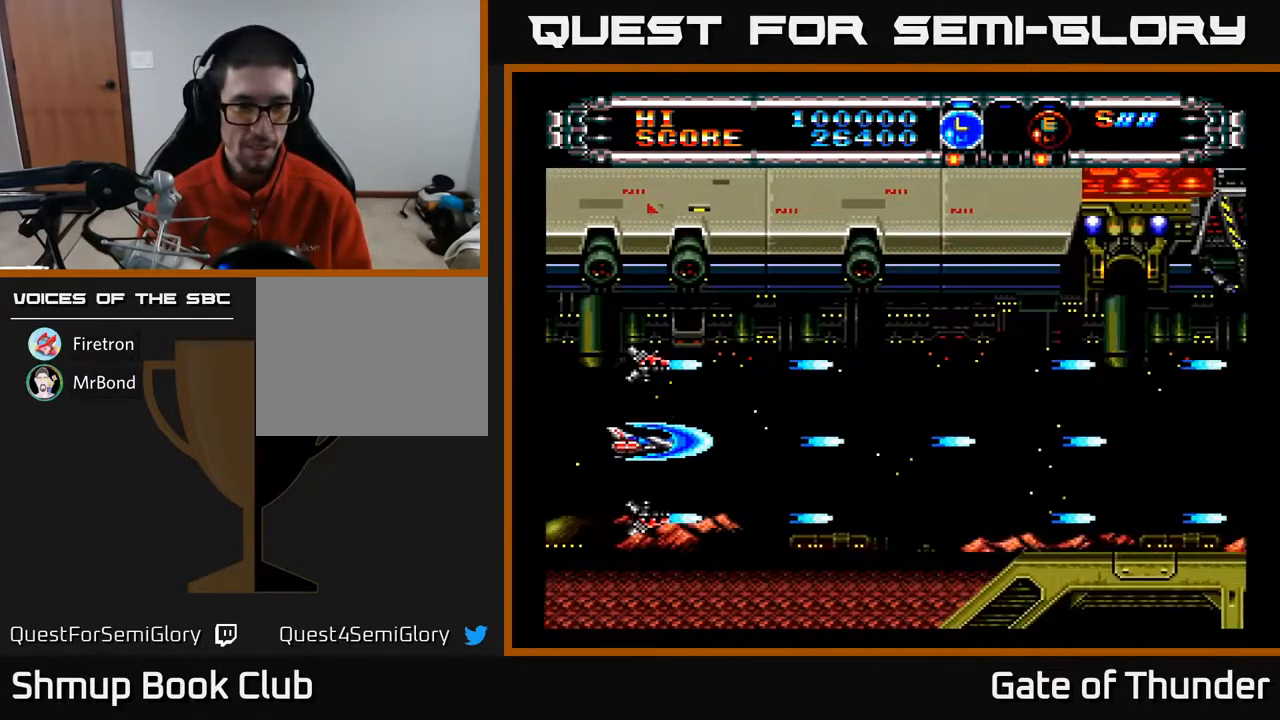
{"buttons": ["A"], "left_stick": "center", "events": []}
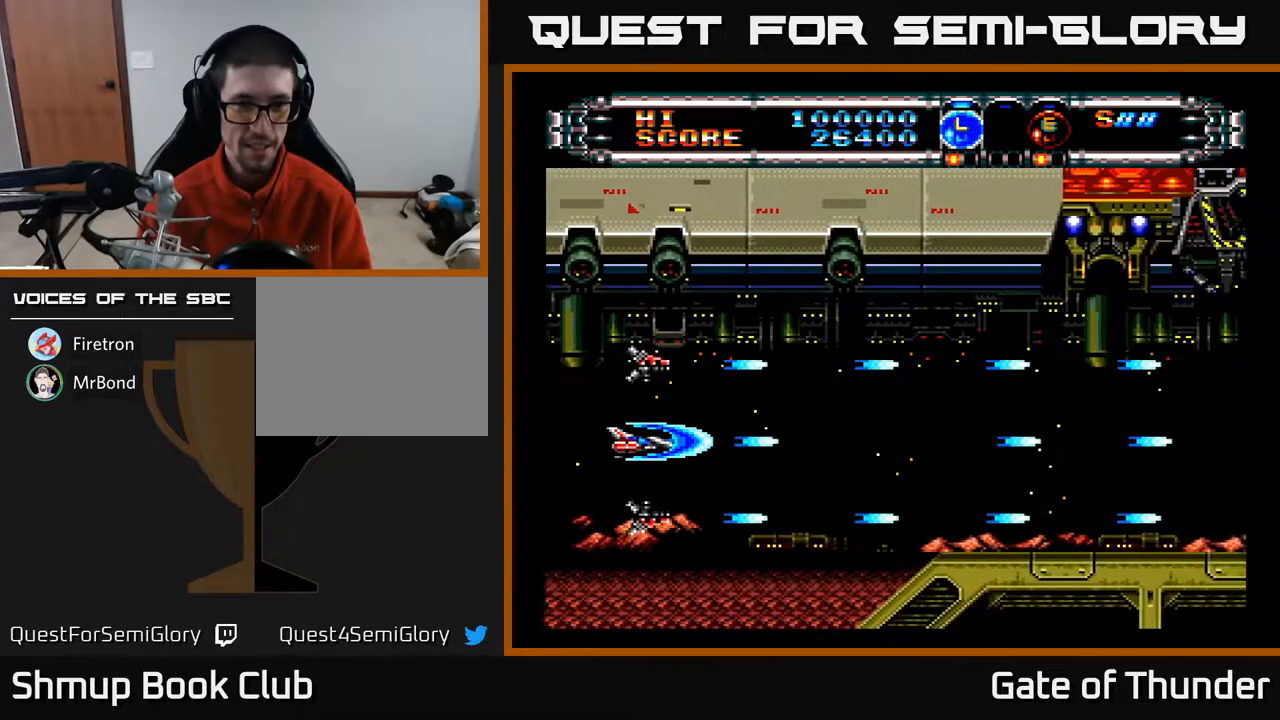
{"buttons": ["A"], "left_stick": "center", "events": [[50, "L1", "down"], [217, "L1", "up"], [367, "L1", "down"], [500, "L1", "up"]]}
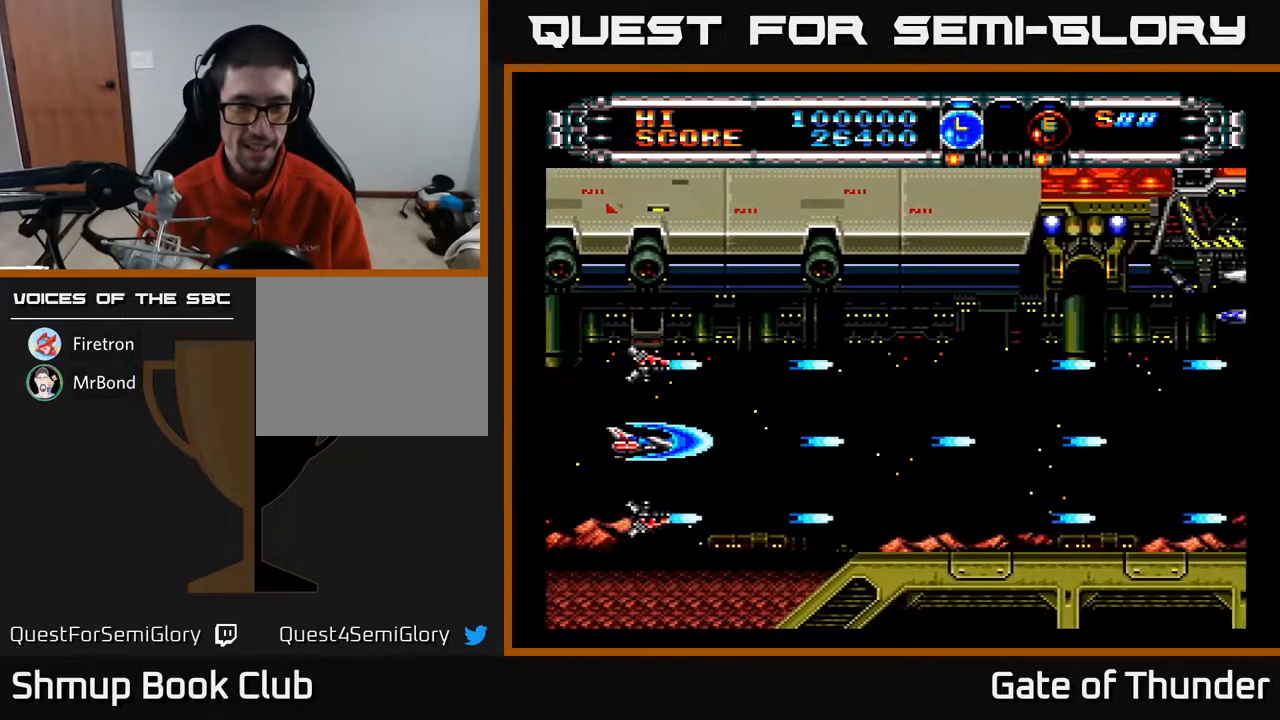
{"buttons": ["A"], "left_stick": "center", "events": [[183, "DPAD_RIGHT", "down"], [333, "DPAD_RIGHT", "up"]]}
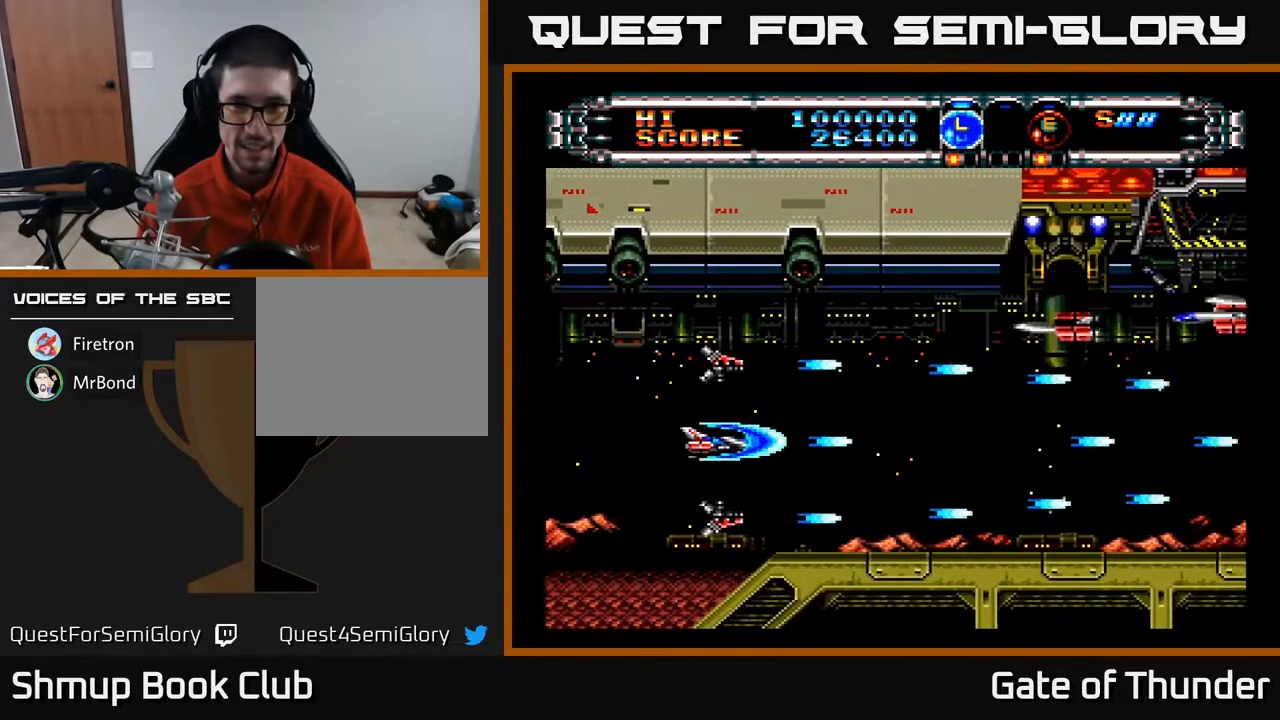
{"buttons": ["A", "DPAD_LEFT"], "left_stick": "center", "events": [[67, "R2", "down"], [183, "R2", "up"], [267, "DPAD_UP", "down"], [350, "DPAD_LEFT", "down"], [450, "DPAD_UP", "up"]]}
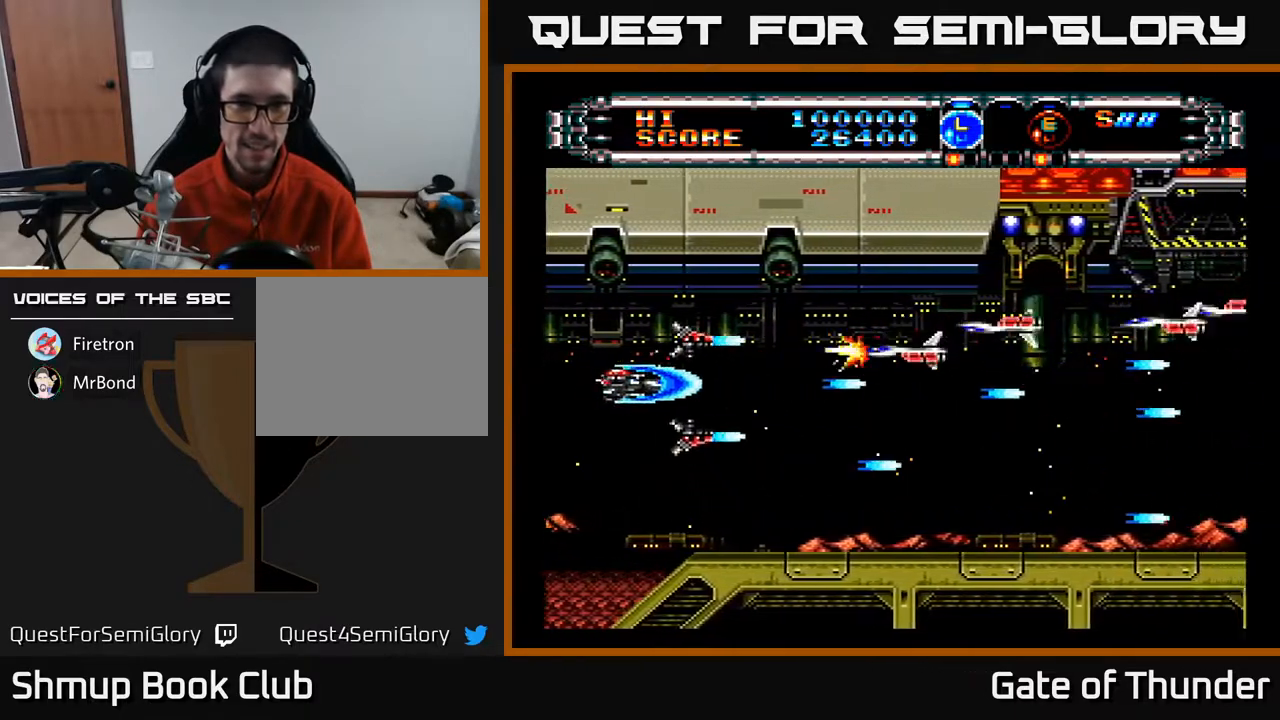
{"buttons": ["A"], "left_stick": "center", "events": [[167, "DPAD_LEFT", "up"]]}
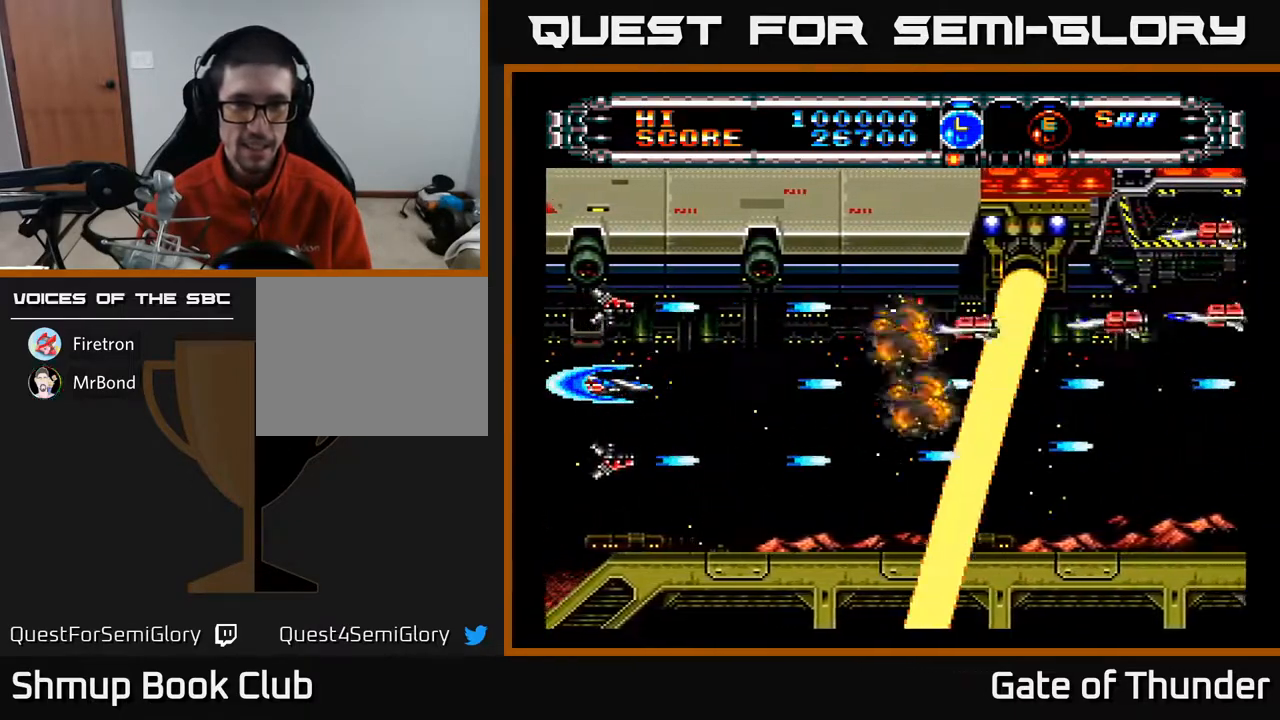
{"buttons": ["A"], "left_stick": "center", "events": [[117, "R2", "down"], [250, "R2", "up"], [350, "R2", "down"], [467, "R2", "up"]]}
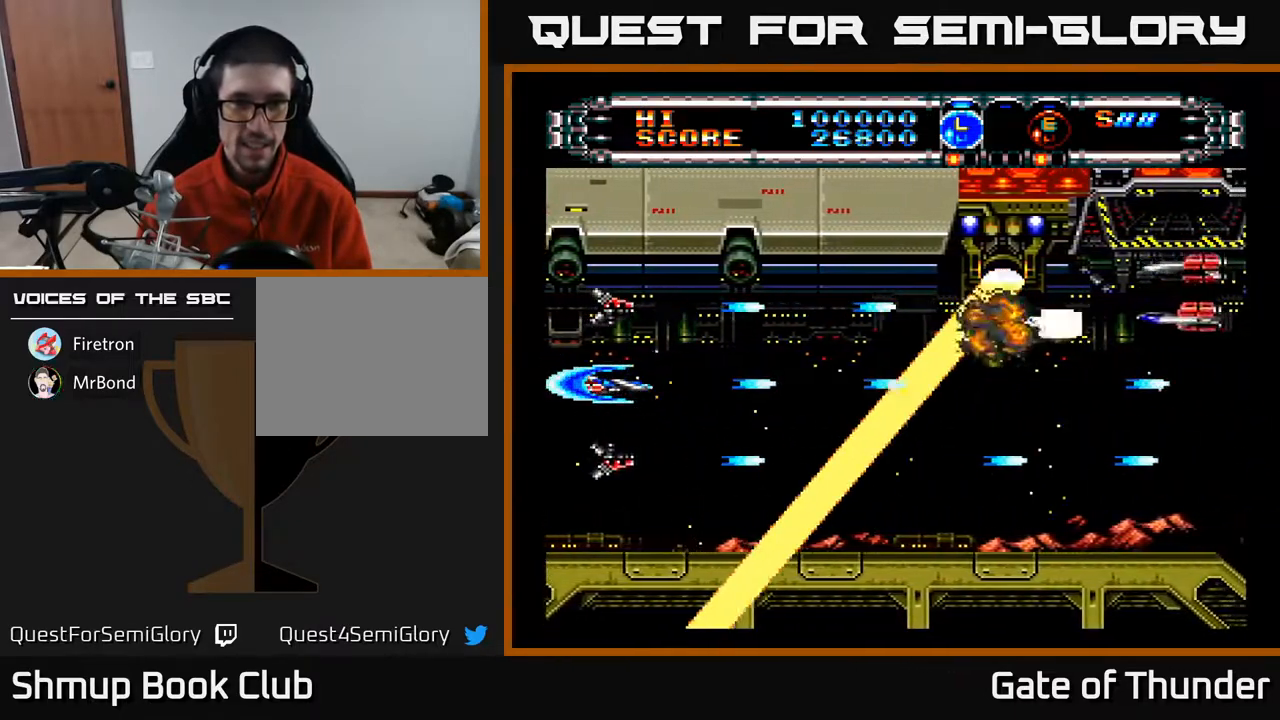
{"buttons": ["A", "R2"], "left_stick": "center", "events": [[33, "R2", "down"], [150, "R2", "up"], [183, "DPAD_UP", "down"], [233, "R2", "down"], [250, "DPAD_UP", "up"], [350, "R2", "up"], [400, "R2", "down"]]}
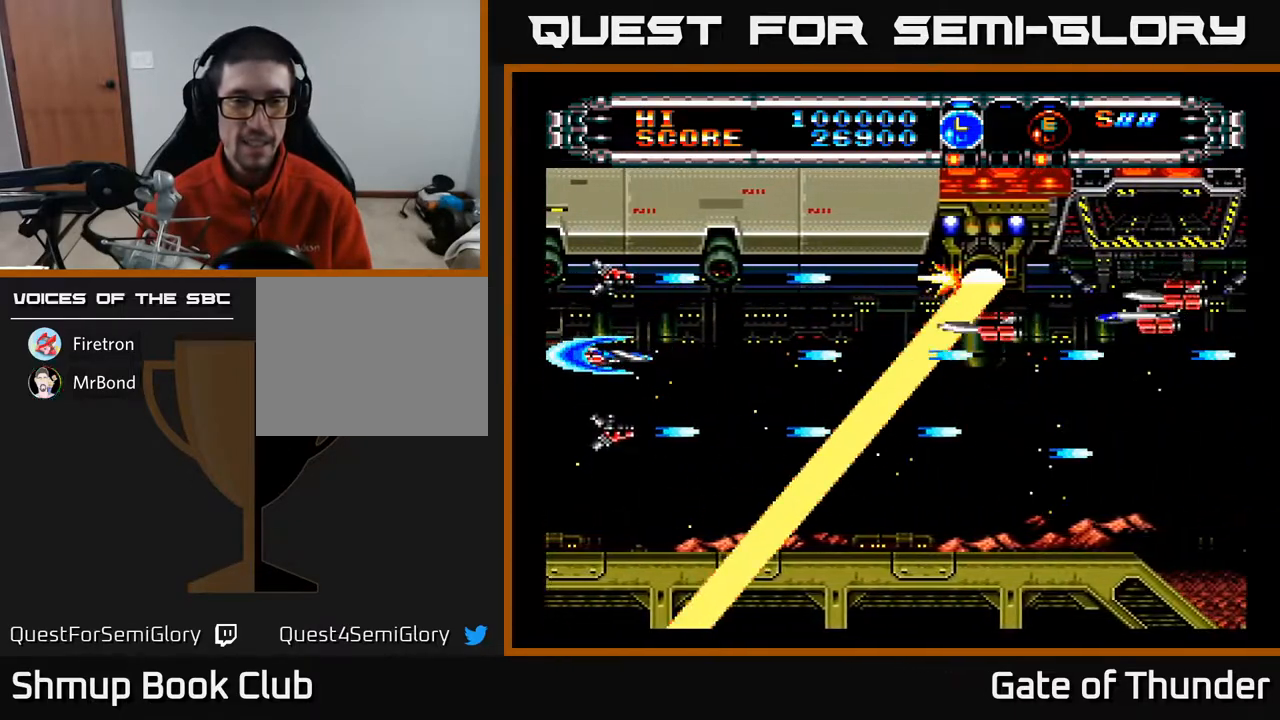
{"buttons": ["A"], "left_stick": "center", "events": [[50, "R2", "up"], [350, "DPAD_UP", "down"], [417, "DPAD_UP", "up"]]}
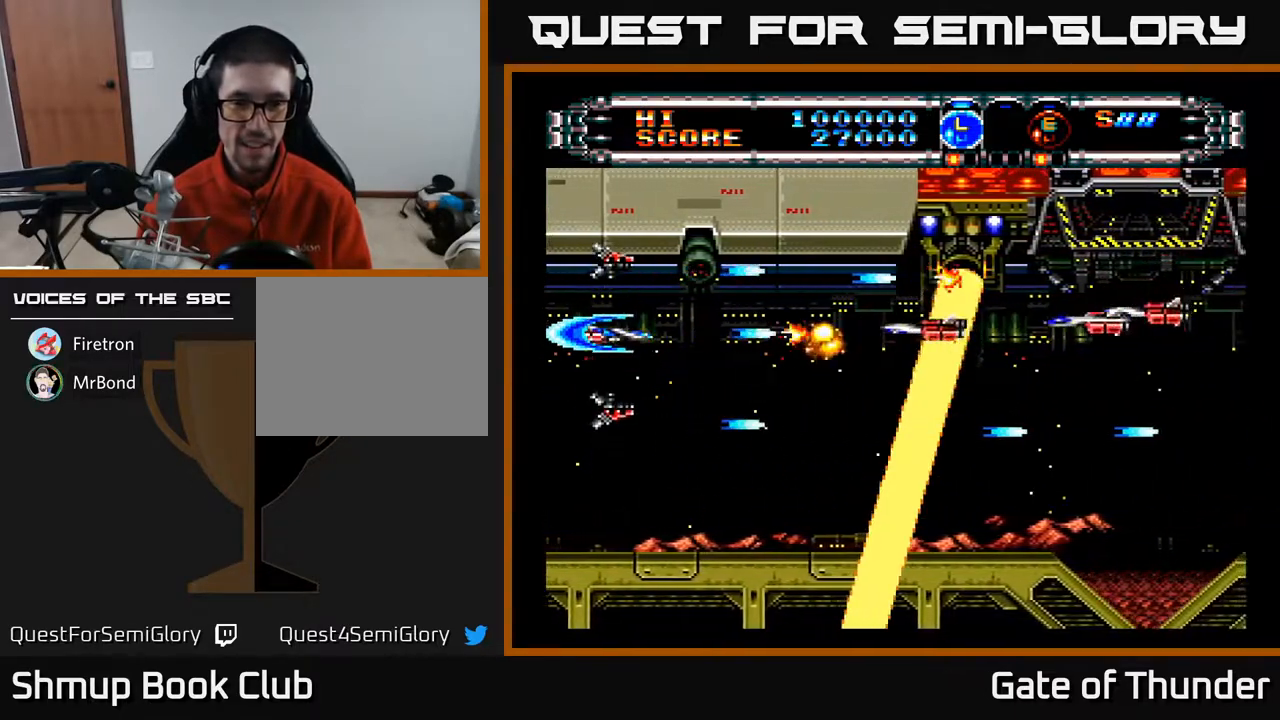
{"buttons": ["A"], "left_stick": "center", "events": []}
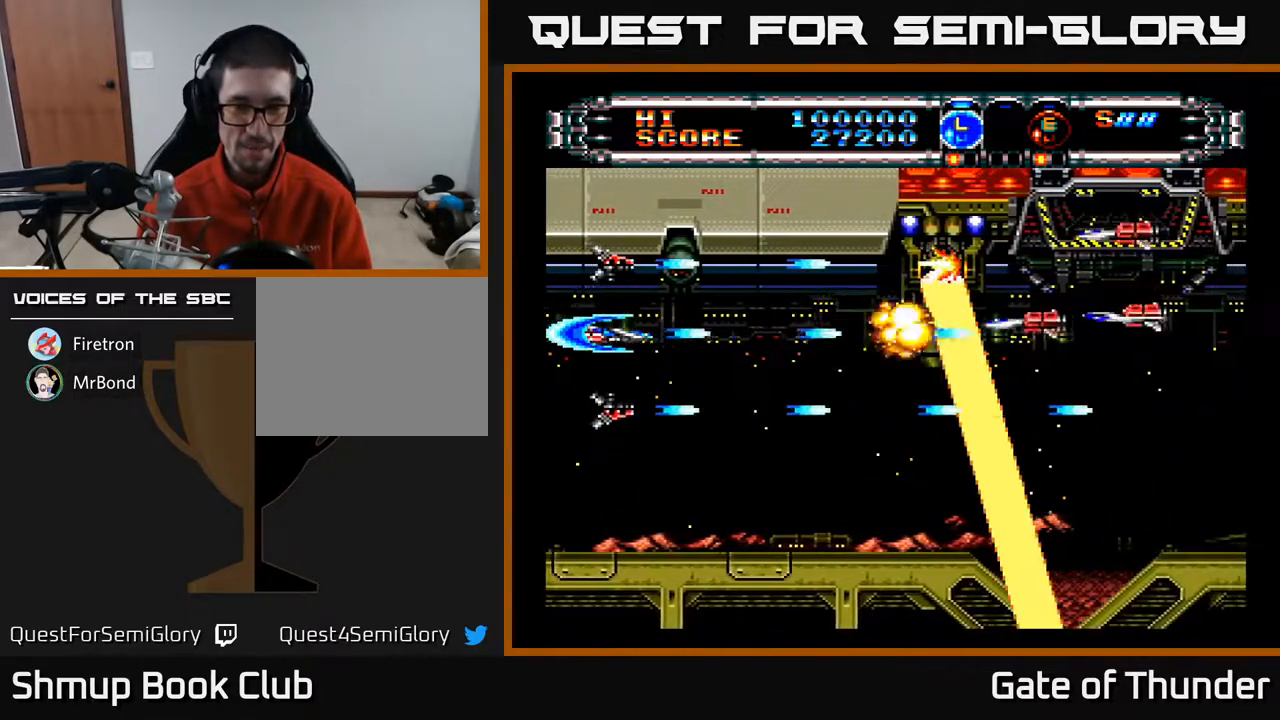
{"buttons": [], "left_stick": "center", "events": [[417, "A", "up"]]}